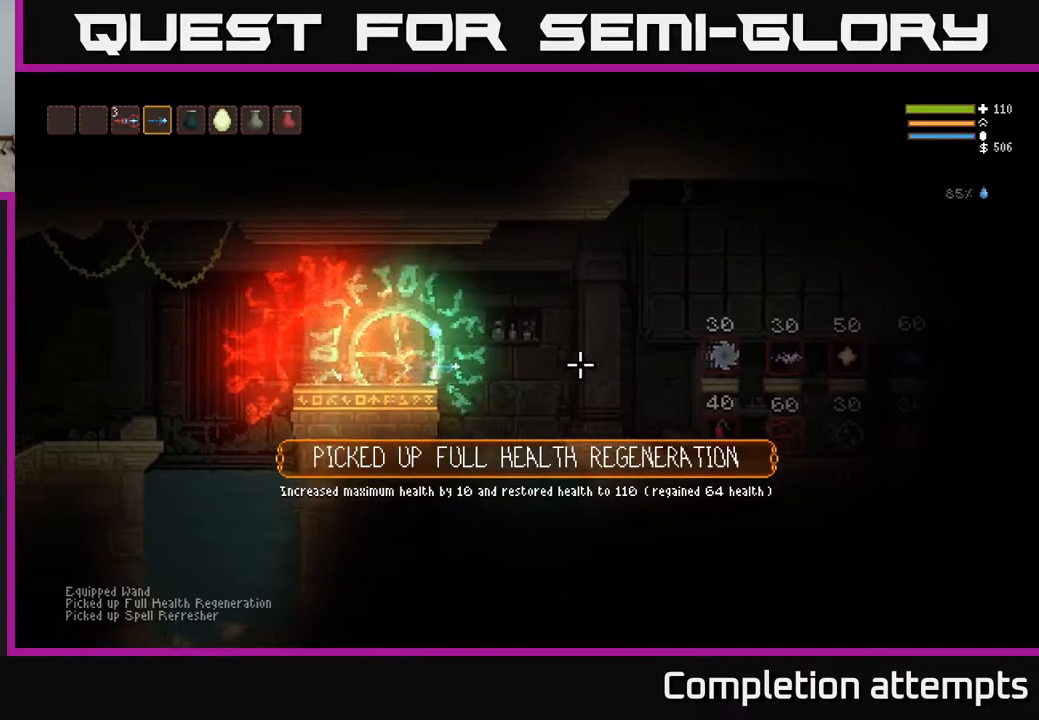
Gameplay with a controller (Xbox layout); each line is a JSON object with the inputs held at the frame after it. "events" lists button and stick changes between this image and that frame as [ms after this image, input, new state], when the widget could be followed in between.
{"buttons": [], "left_stick": "right", "right_stick": "right", "events": [[83, "L2", "down"], [233, "L2", "up"]]}
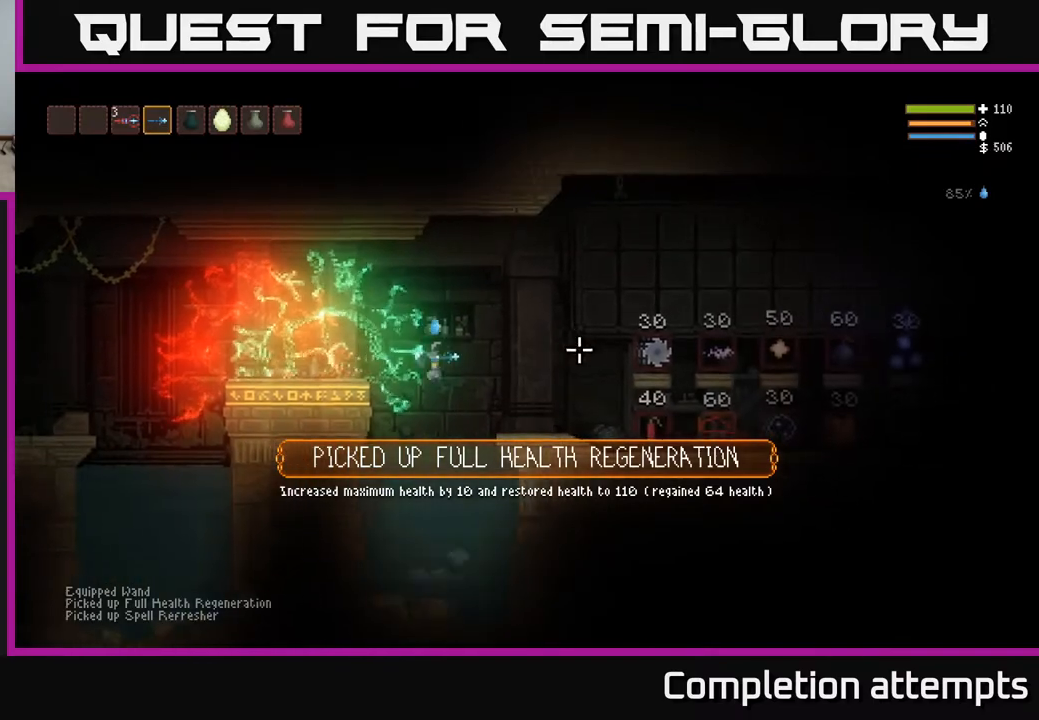
{"buttons": [], "left_stick": "right", "right_stick": "right", "events": [[33, "L2", "down"], [133, "L2", "up"]]}
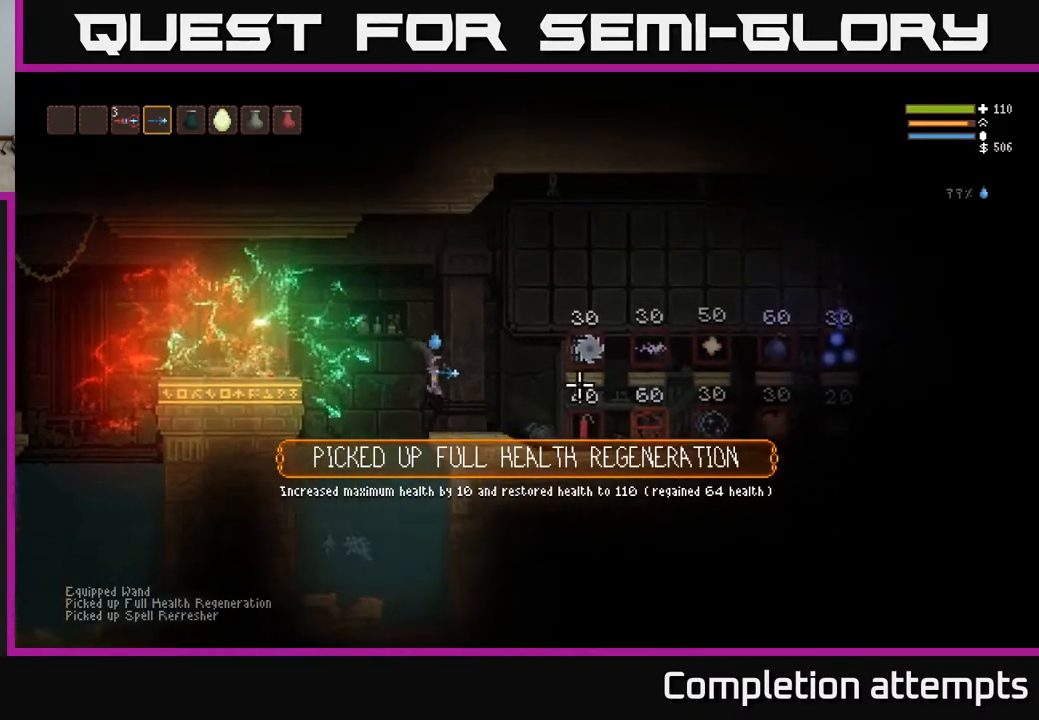
{"buttons": ["L2"], "left_stick": "right", "right_stick": "right", "events": [[500, "L2", "down"]]}
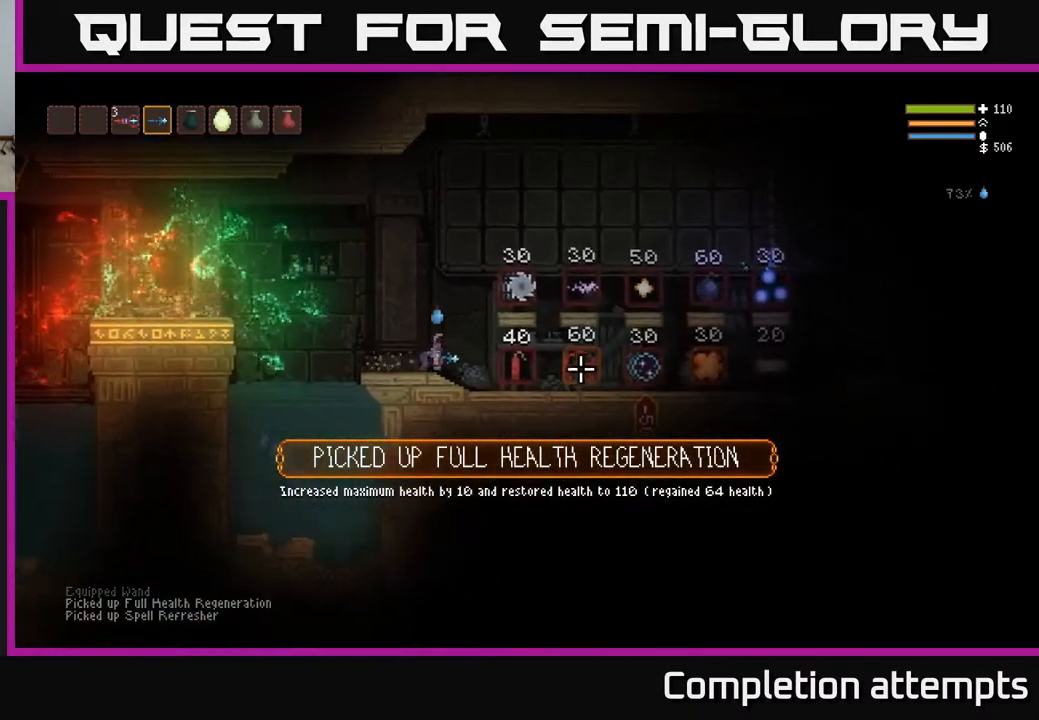
{"buttons": [], "left_stick": "right", "right_stick": "center", "events": [[400, "right_stick", "center"], [467, "L2", "up"]]}
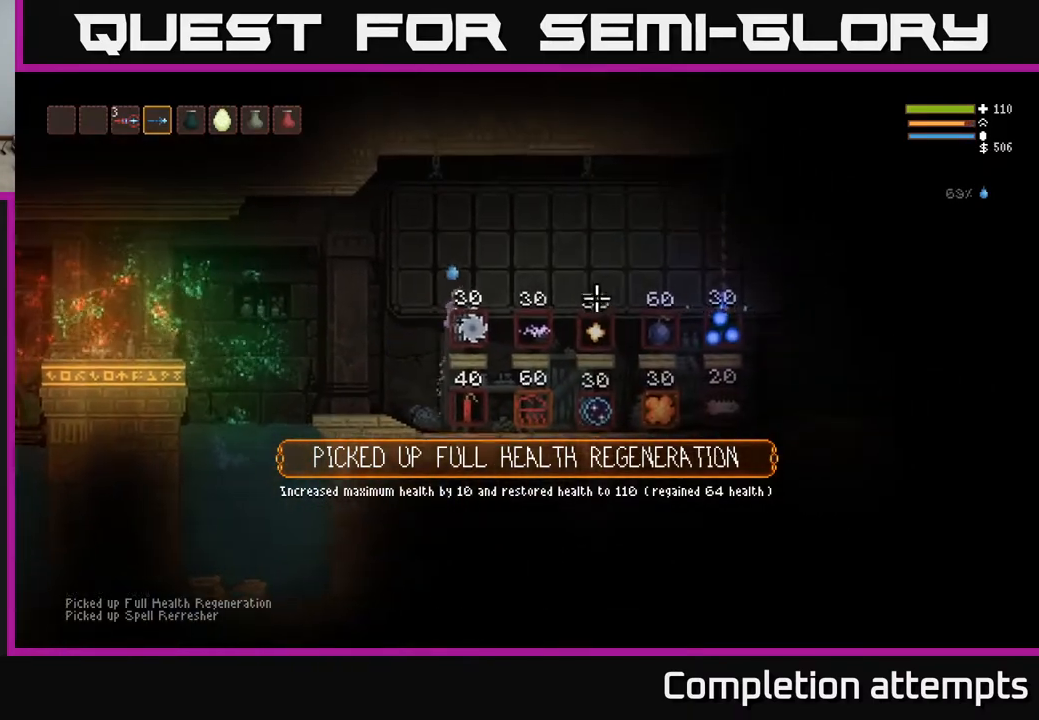
{"buttons": [], "left_stick": "right", "right_stick": "right", "events": [[117, "left_stick", "center"], [117, "right_stick", "right"], [417, "left_stick", "right"]]}
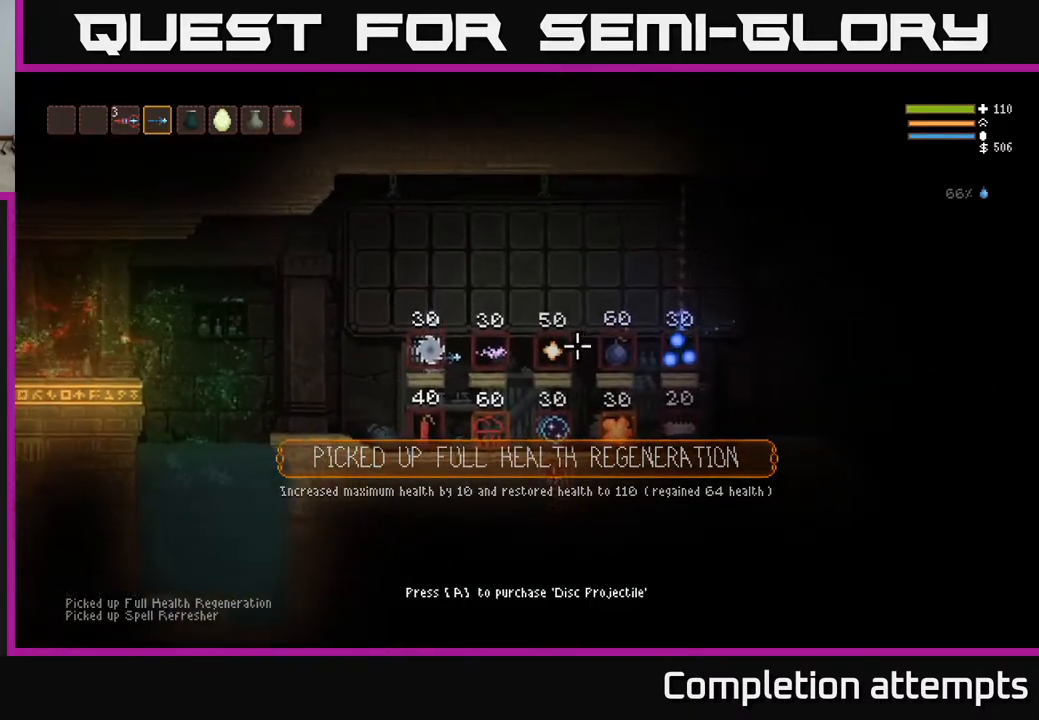
{"buttons": [], "left_stick": "center", "right_stick": "right", "events": [[217, "L2", "down"], [383, "L2", "up"], [500, "left_stick", "center"]]}
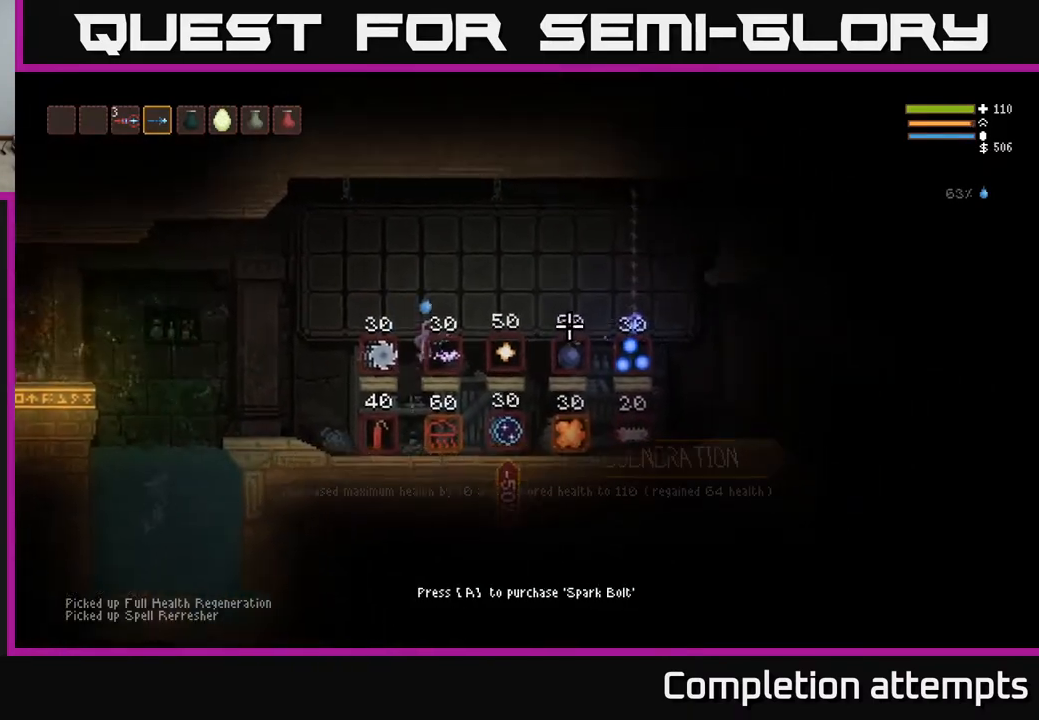
{"buttons": [], "left_stick": "right", "right_stick": "right", "events": [[50, "left_stick", "left"], [167, "left_stick", "center"], [383, "left_stick", "right"]]}
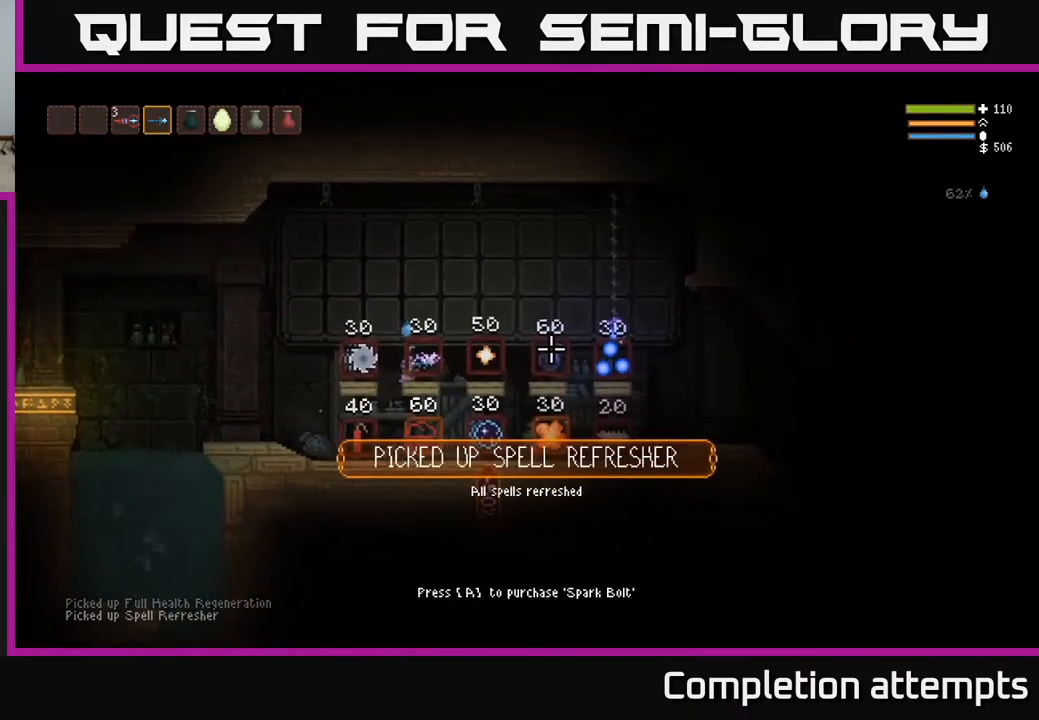
{"buttons": [], "left_stick": "center", "right_stick": "right", "events": [[67, "L2", "down"], [233, "L2", "up"], [467, "left_stick", "center"]]}
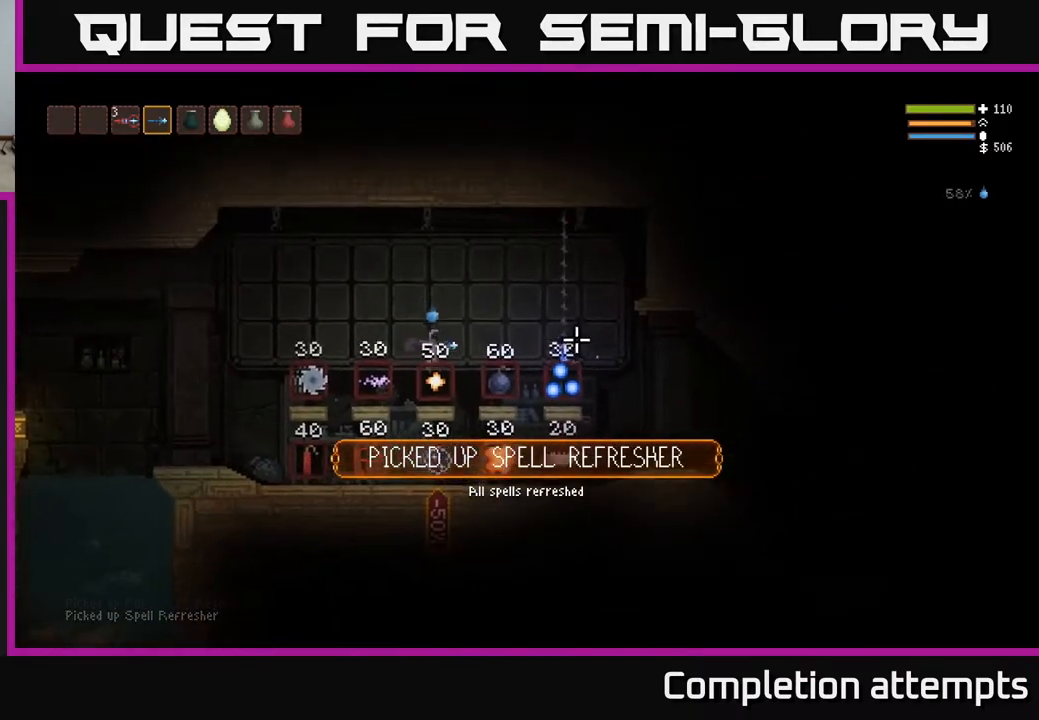
{"buttons": ["L2"], "left_stick": "left", "right_stick": "right", "events": [[250, "left_stick", "left"], [367, "L2", "down"]]}
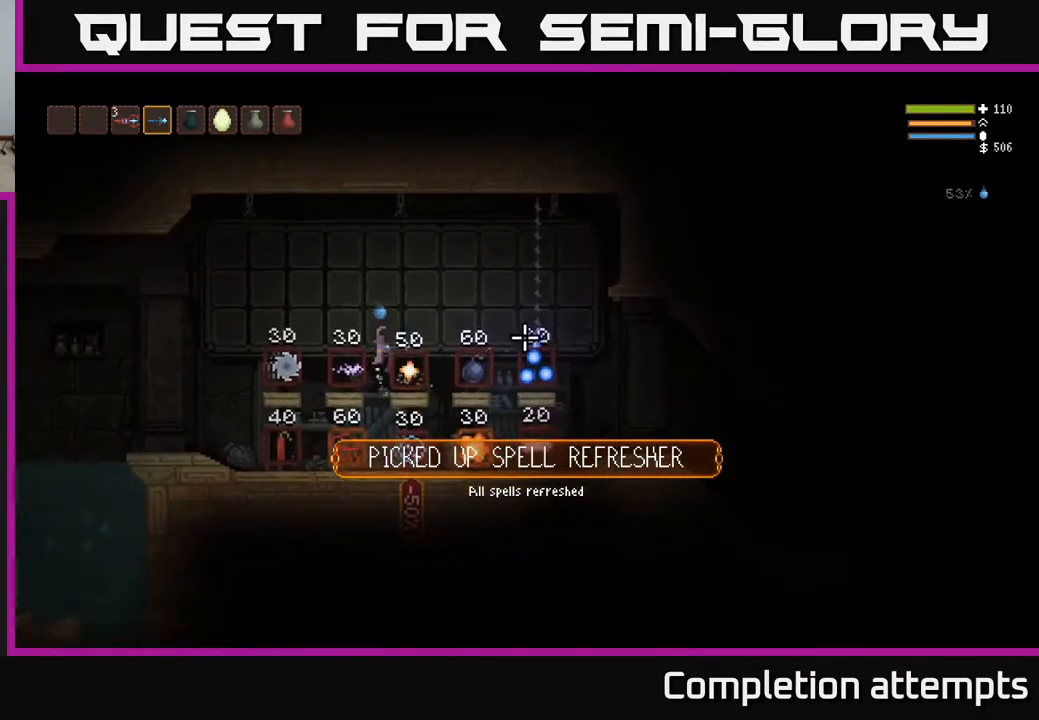
{"buttons": [], "left_stick": "left", "right_stick": "right", "events": [[33, "L2", "up"], [400, "L2", "down"], [500, "L2", "up"]]}
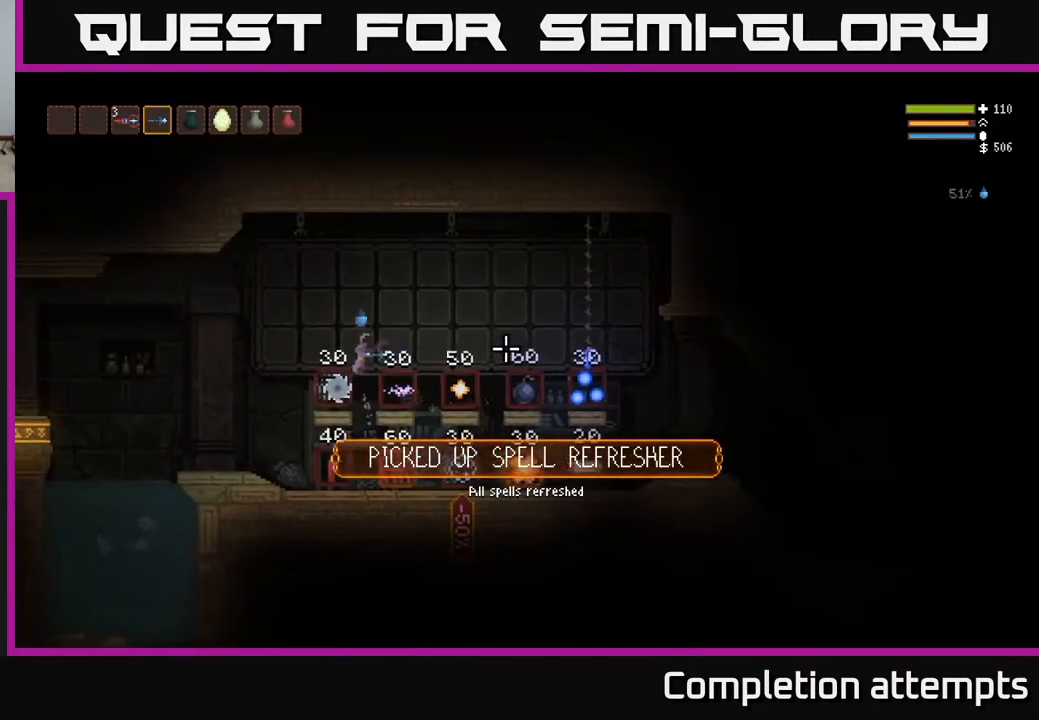
{"buttons": [], "left_stick": "center", "right_stick": "right", "events": [[33, "left_stick", "center"], [150, "left_stick", "left"], [300, "left_stick", "center"]]}
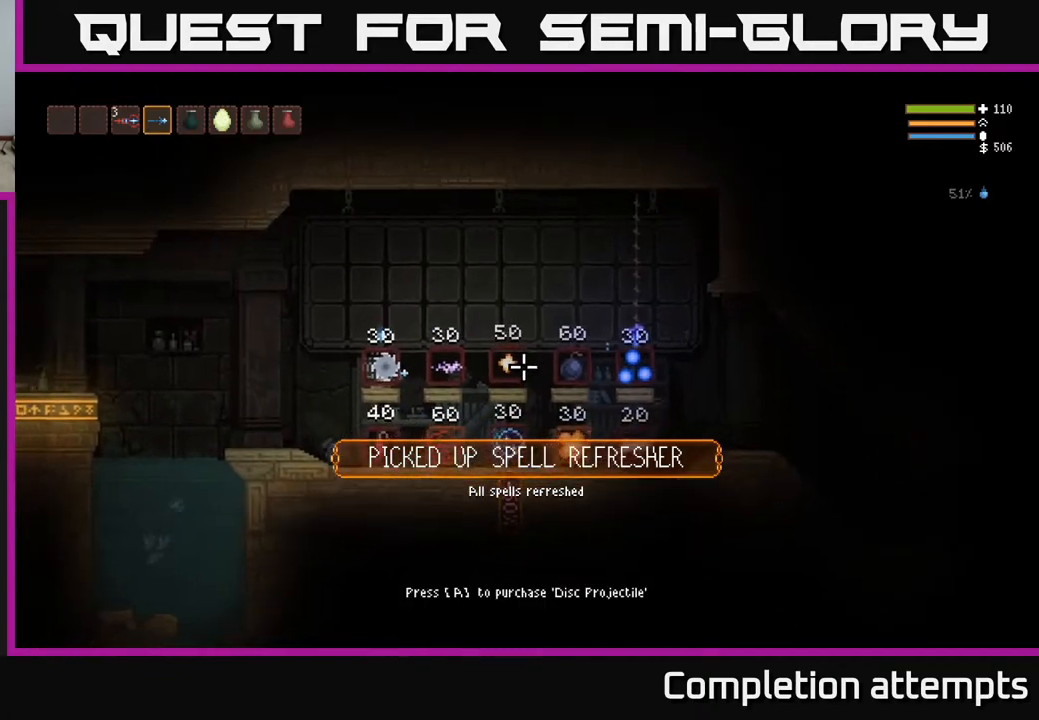
{"buttons": [], "left_stick": "right", "right_stick": "right", "events": [[500, "left_stick", "right"]]}
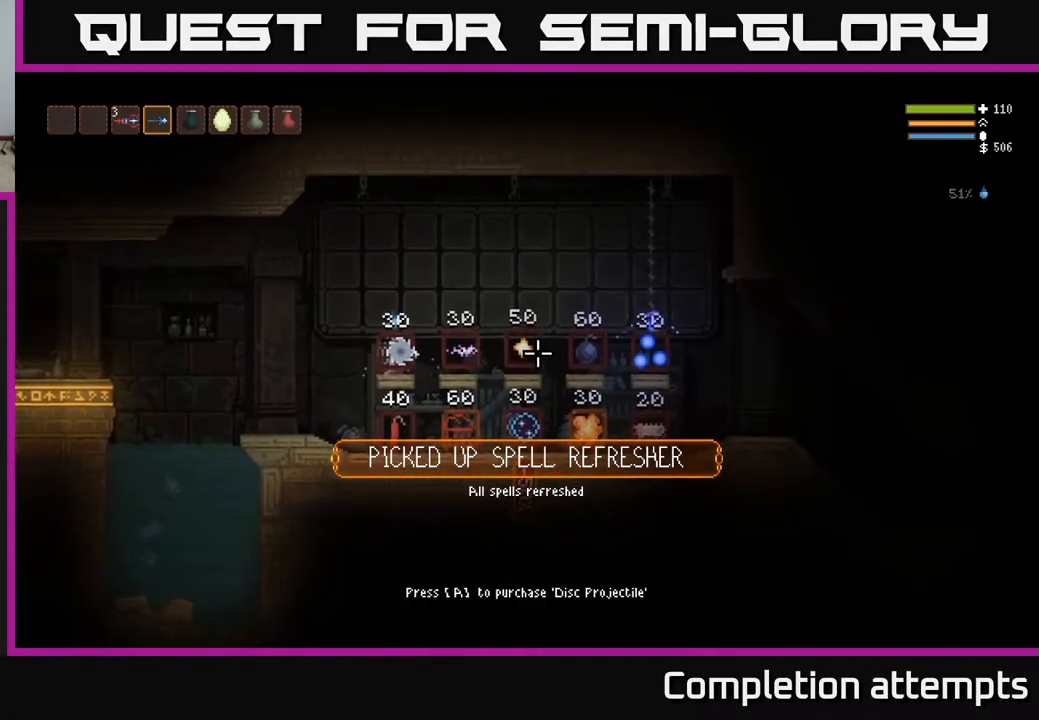
{"buttons": [], "left_stick": "center", "right_stick": "right", "events": [[100, "L2", "down"], [217, "L2", "up"], [450, "left_stick", "center"]]}
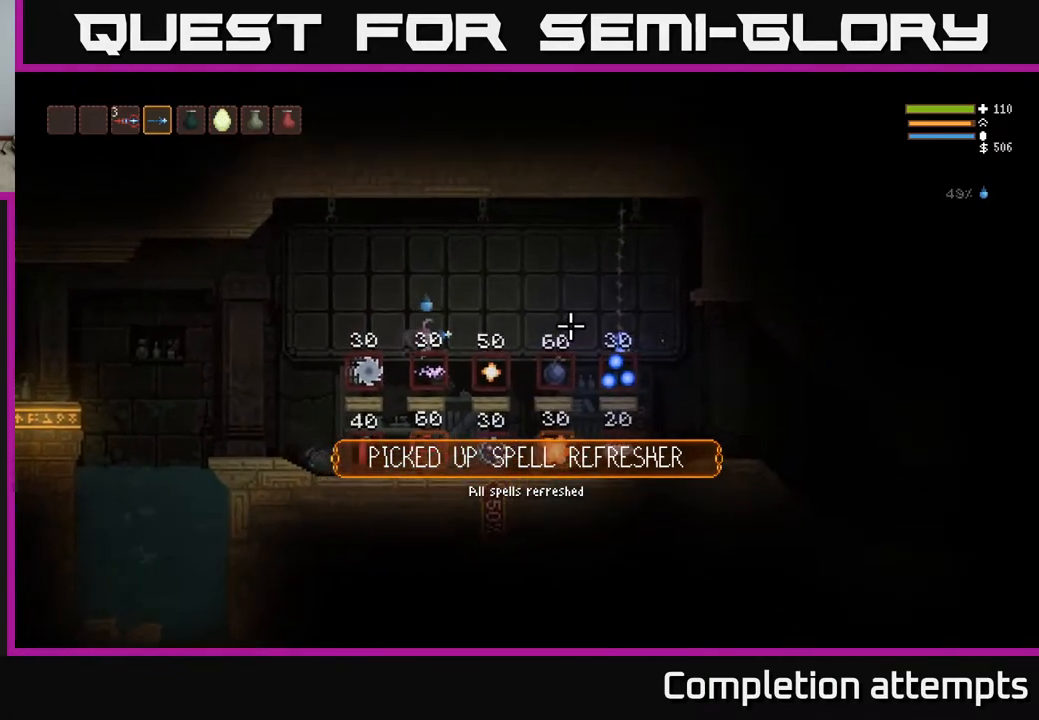
{"buttons": [], "left_stick": "right", "right_stick": "right", "events": [[133, "left_stick", "right"], [283, "L2", "down"], [383, "L2", "up"]]}
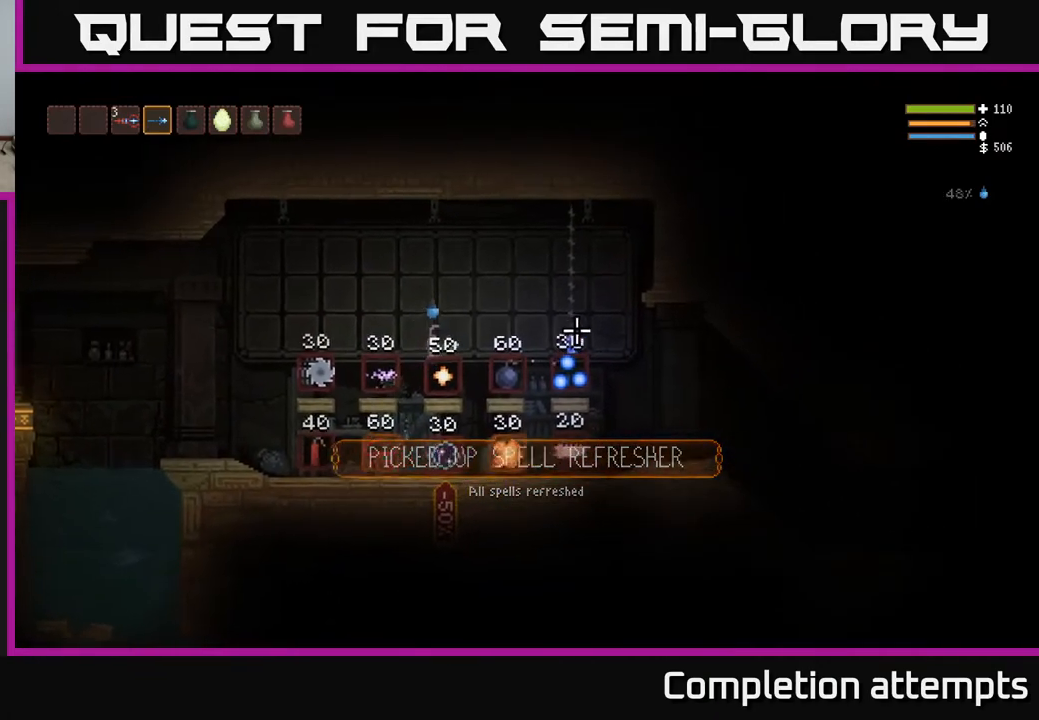
{"buttons": ["L2"], "left_stick": "right", "right_stick": "right", "events": [[200, "left_stick", "center"], [500, "L2", "down"], [500, "left_stick", "right"]]}
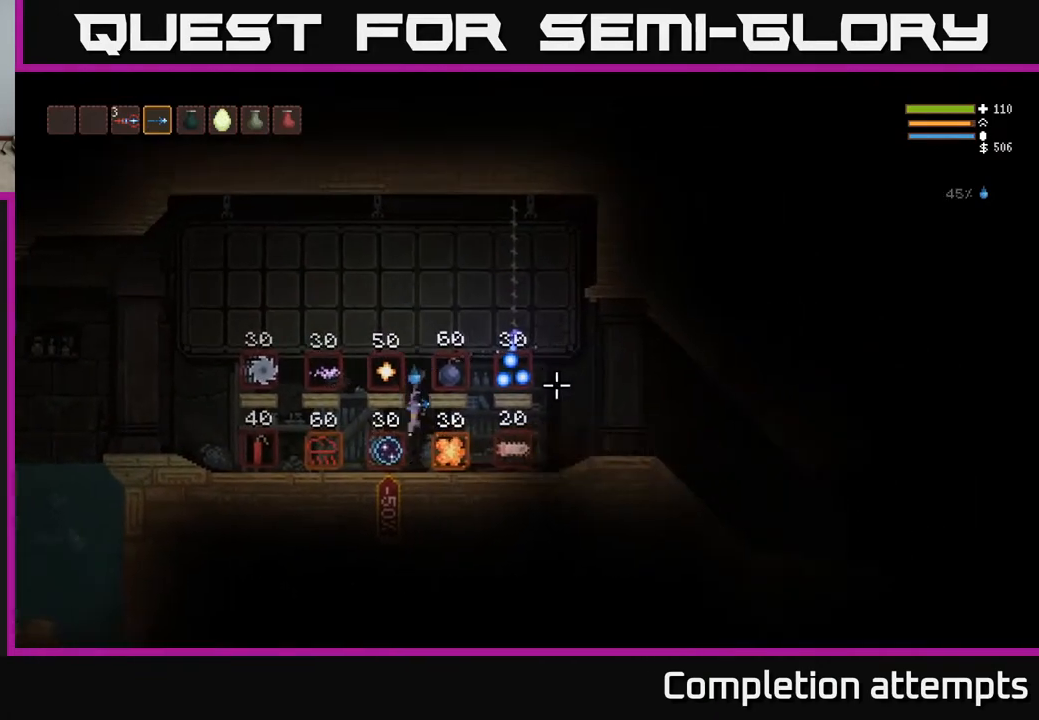
{"buttons": ["L2"], "left_stick": "center", "right_stick": "right", "events": [[117, "L2", "up"], [233, "left_stick", "center"], [317, "left_stick", "left"], [333, "L2", "down"], [500, "left_stick", "center"]]}
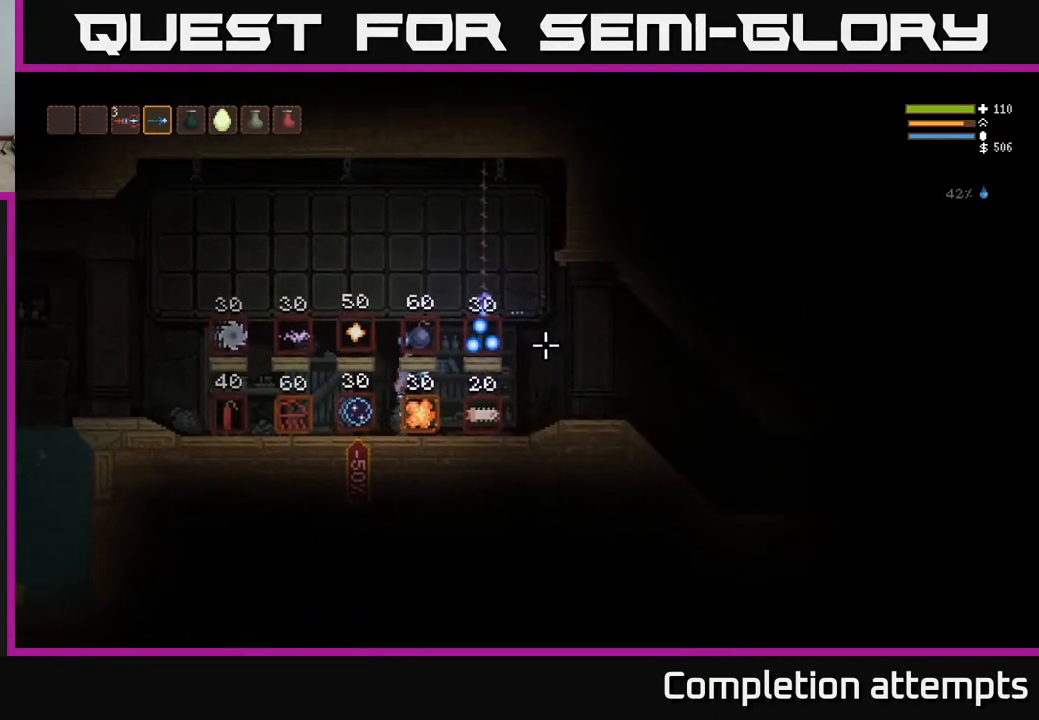
{"buttons": [], "left_stick": "center", "right_stick": "right", "events": [[183, "left_stick", "left"], [333, "left_stick", "center"], [483, "L2", "up"]]}
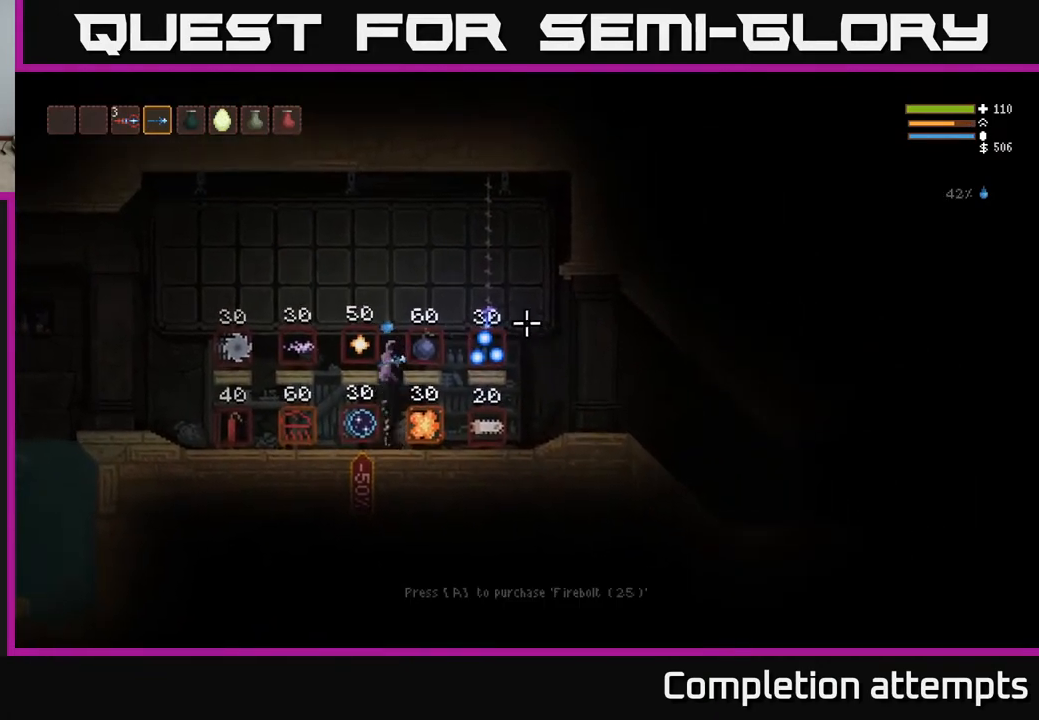
{"buttons": [], "left_stick": "center", "right_stick": "right", "events": [[117, "left_stick", "left"], [317, "left_stick", "center"]]}
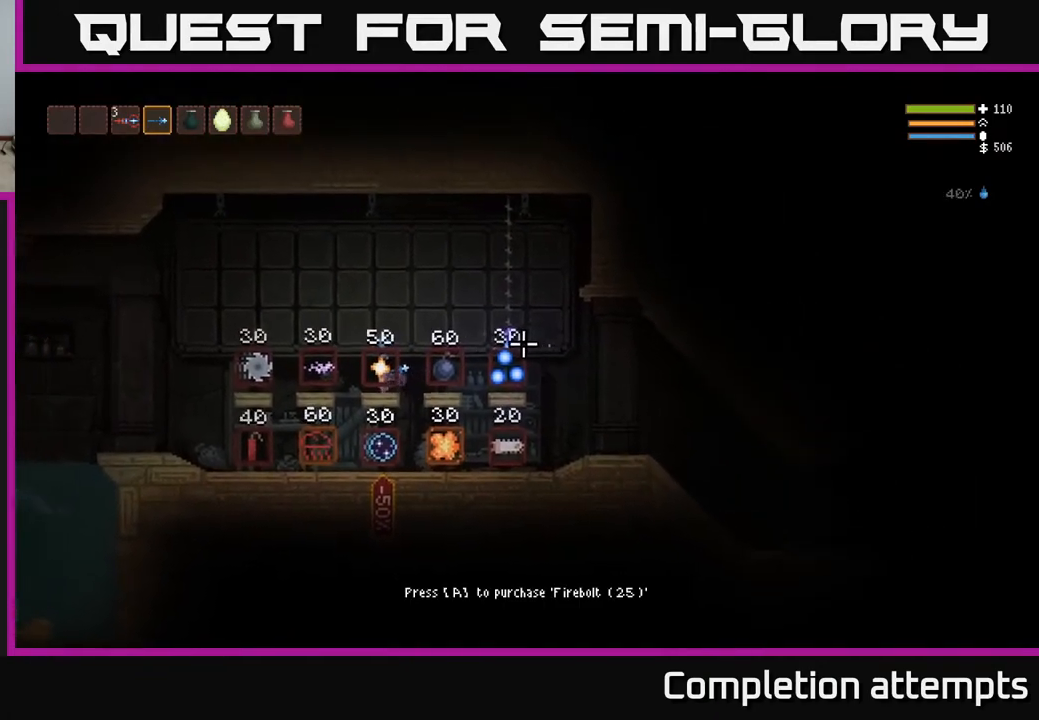
{"buttons": [], "left_stick": "center", "right_stick": "right", "events": []}
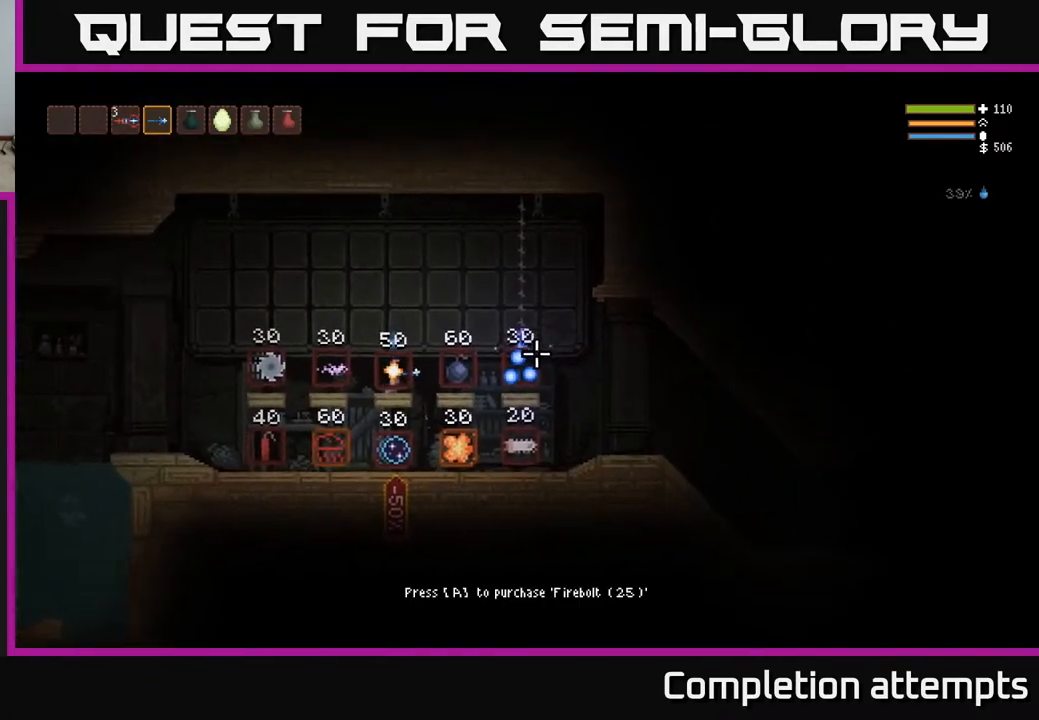
{"buttons": [], "left_stick": "center", "right_stick": "right", "events": []}
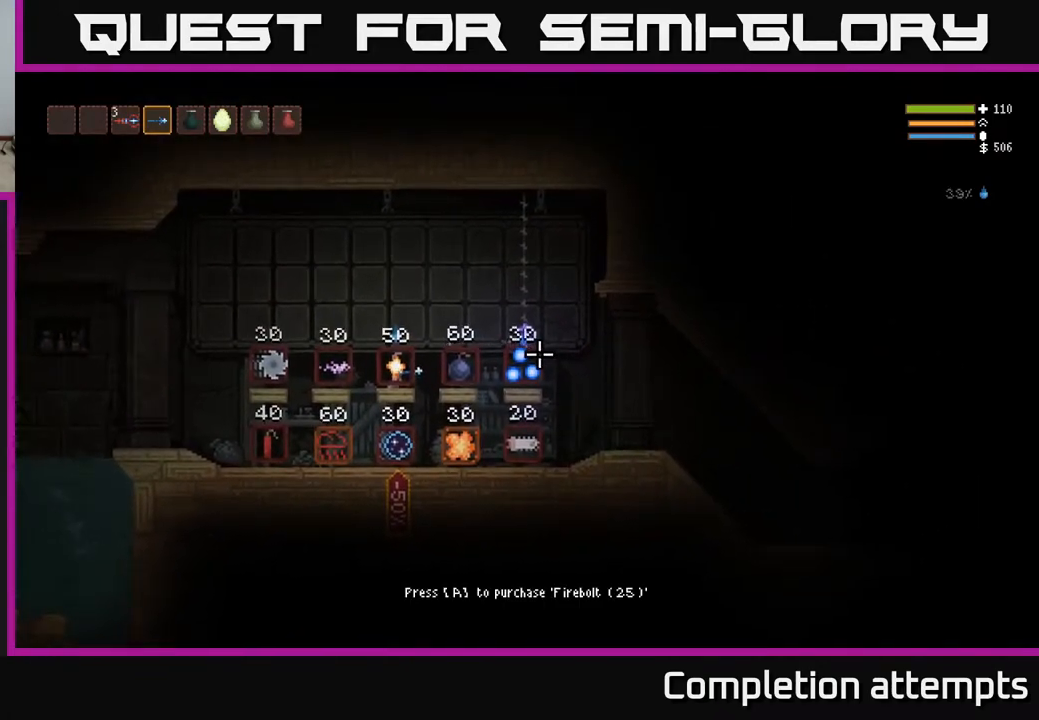
{"buttons": [], "left_stick": "center", "right_stick": "center", "events": [[467, "right_stick", "center"]]}
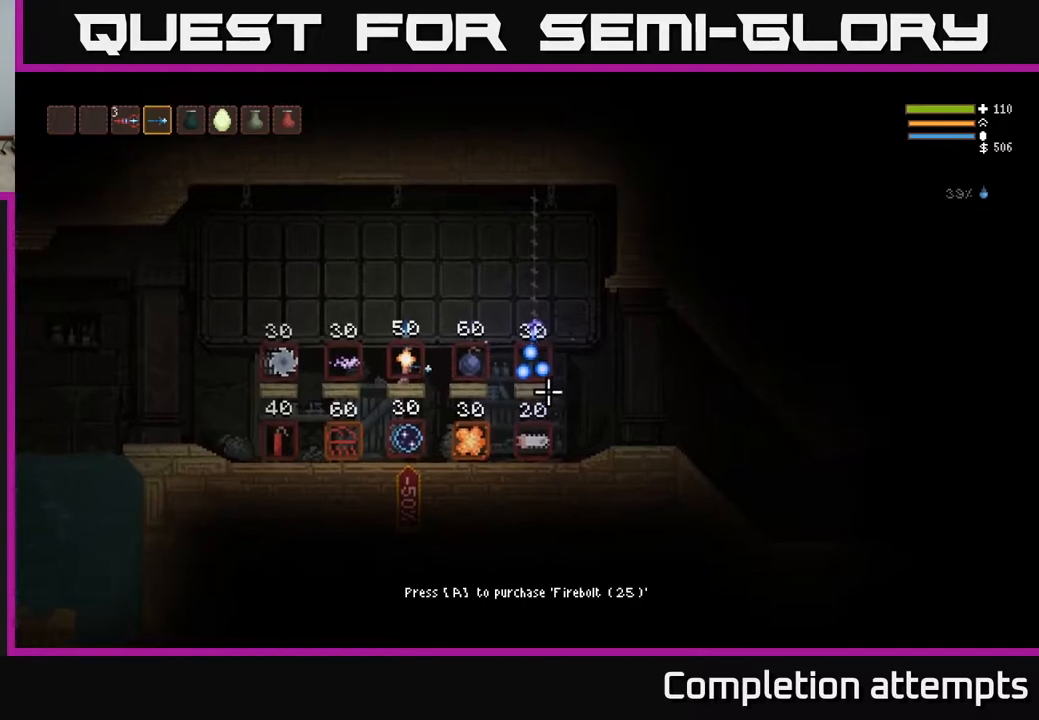
{"buttons": [], "left_stick": "center", "right_stick": "center", "events": []}
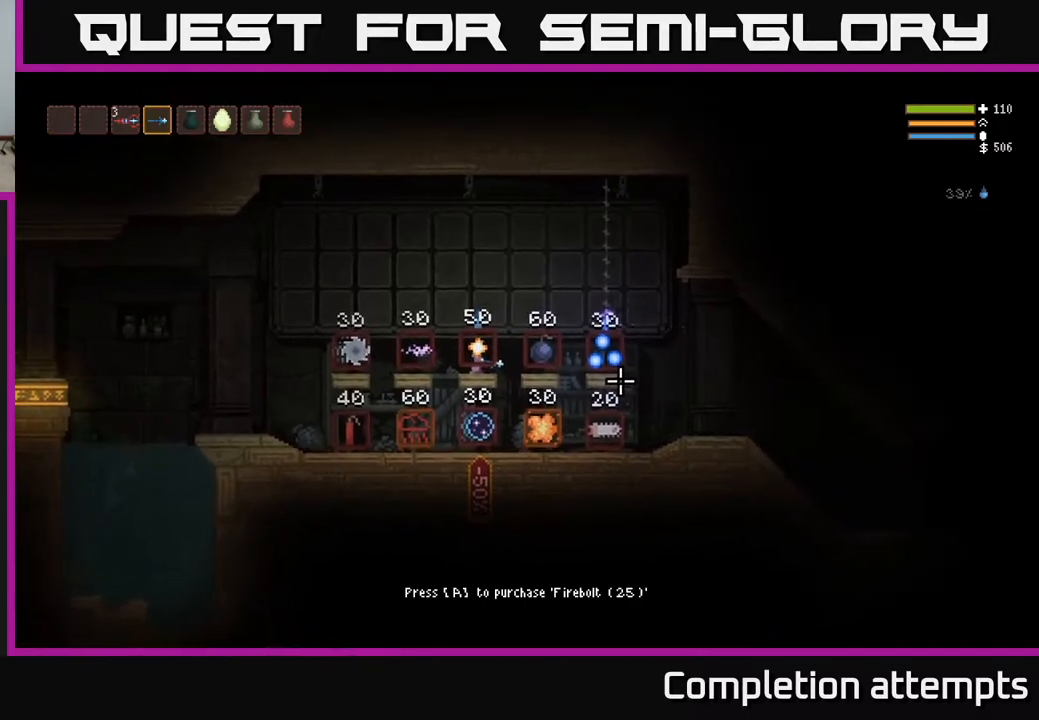
{"buttons": [], "left_stick": "center", "right_stick": "center", "events": []}
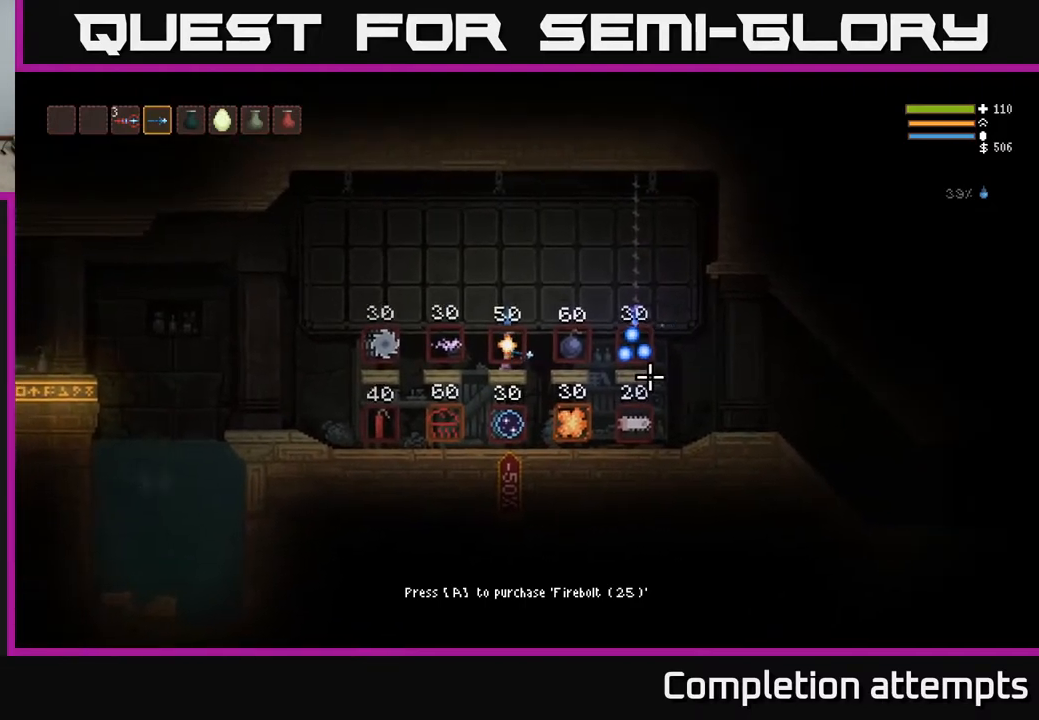
{"buttons": [], "left_stick": "center", "right_stick": "center", "events": []}
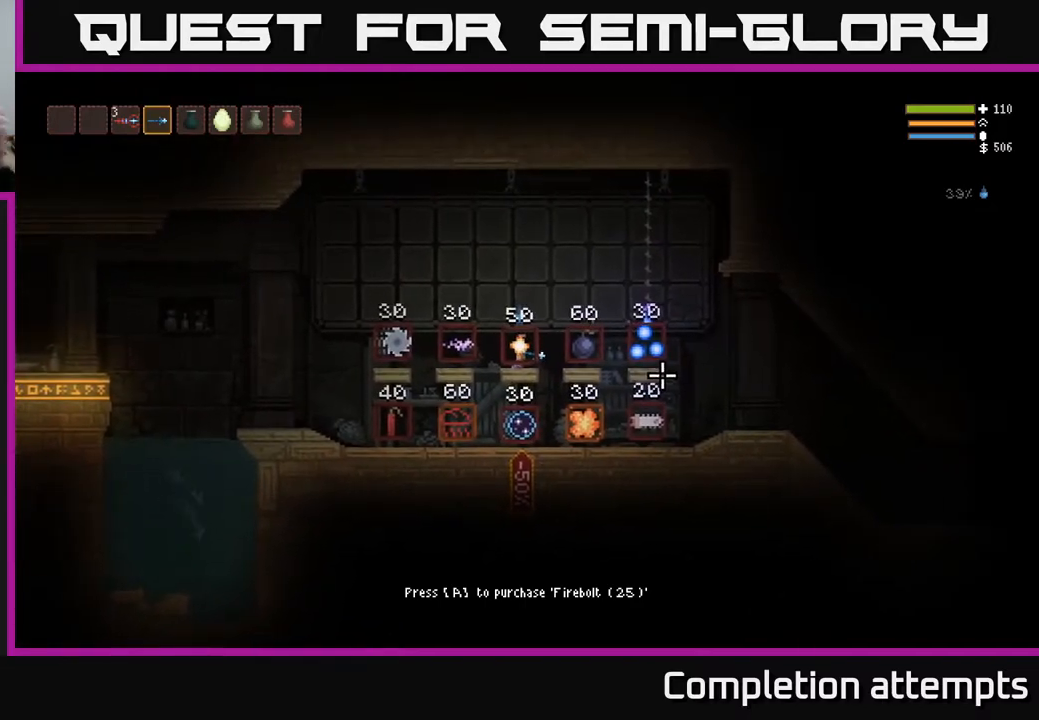
{"buttons": [], "left_stick": "center", "right_stick": "center", "events": []}
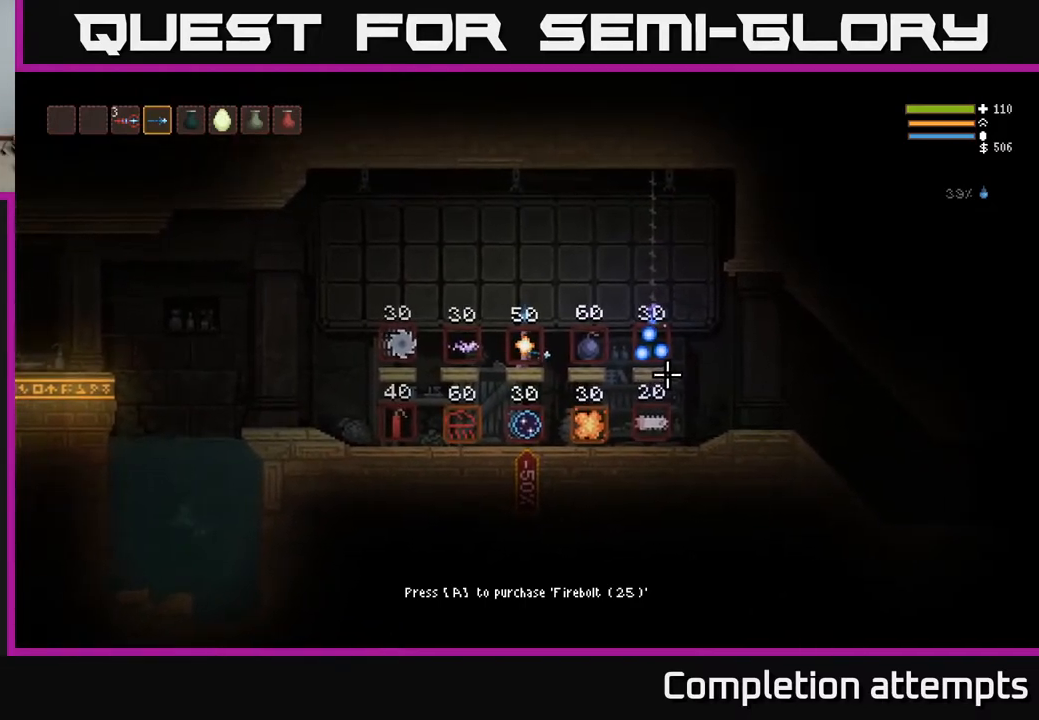
{"buttons": [], "left_stick": "center", "right_stick": "left", "events": [[483, "right_stick", "left"]]}
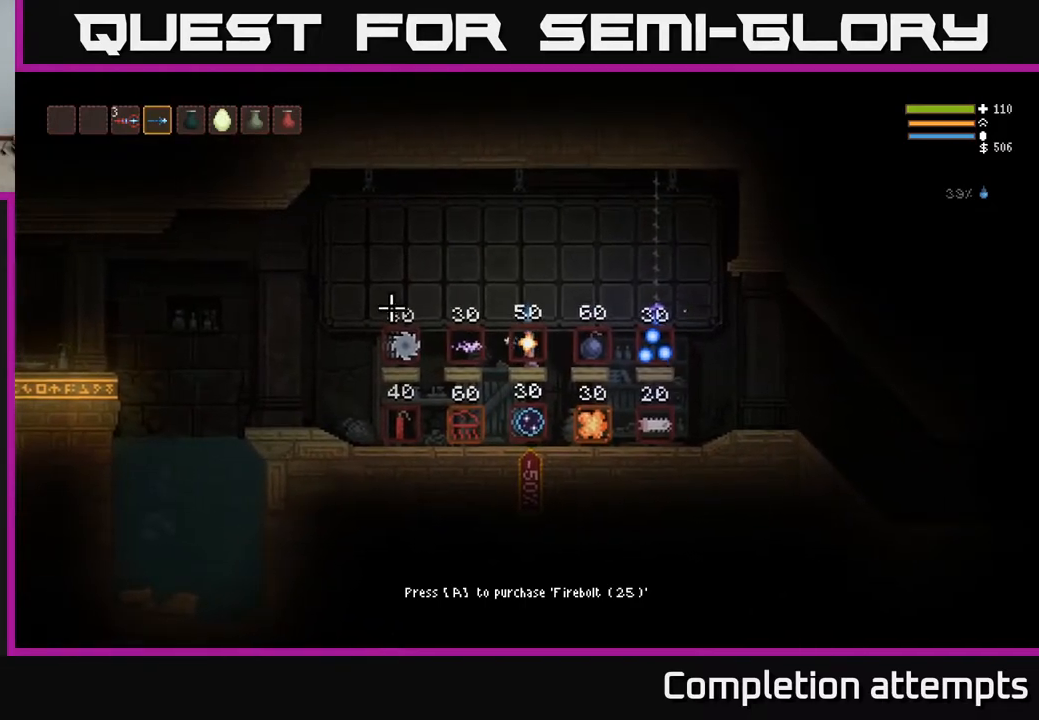
{"buttons": ["R2"], "left_stick": "center", "right_stick": "left", "events": [[483, "R2", "down"]]}
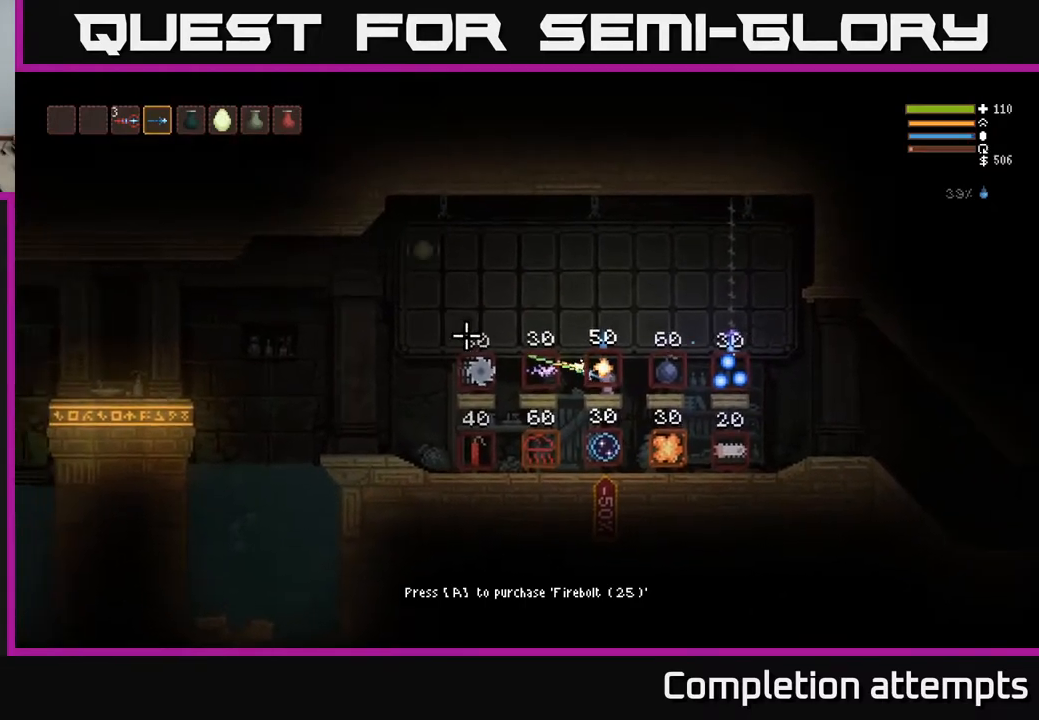
{"buttons": [], "left_stick": "center", "right_stick": "left", "events": [[100, "R2", "up"], [350, "R2", "down"], [450, "R2", "up"]]}
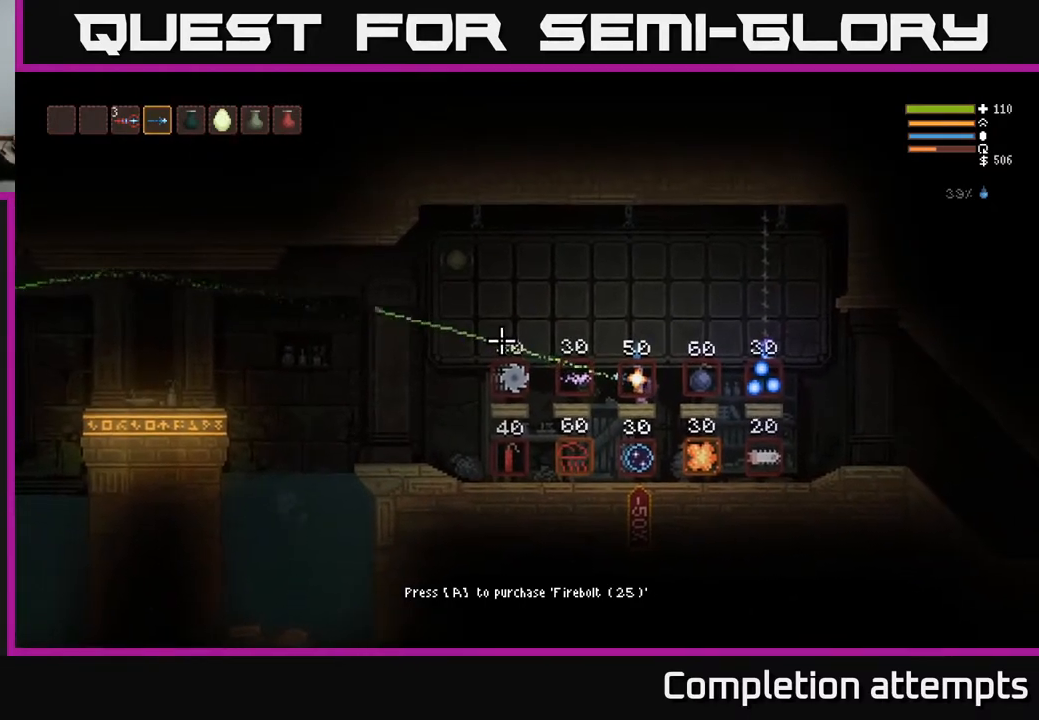
{"buttons": [], "left_stick": "center", "right_stick": "center", "events": [[383, "right_stick", "center"]]}